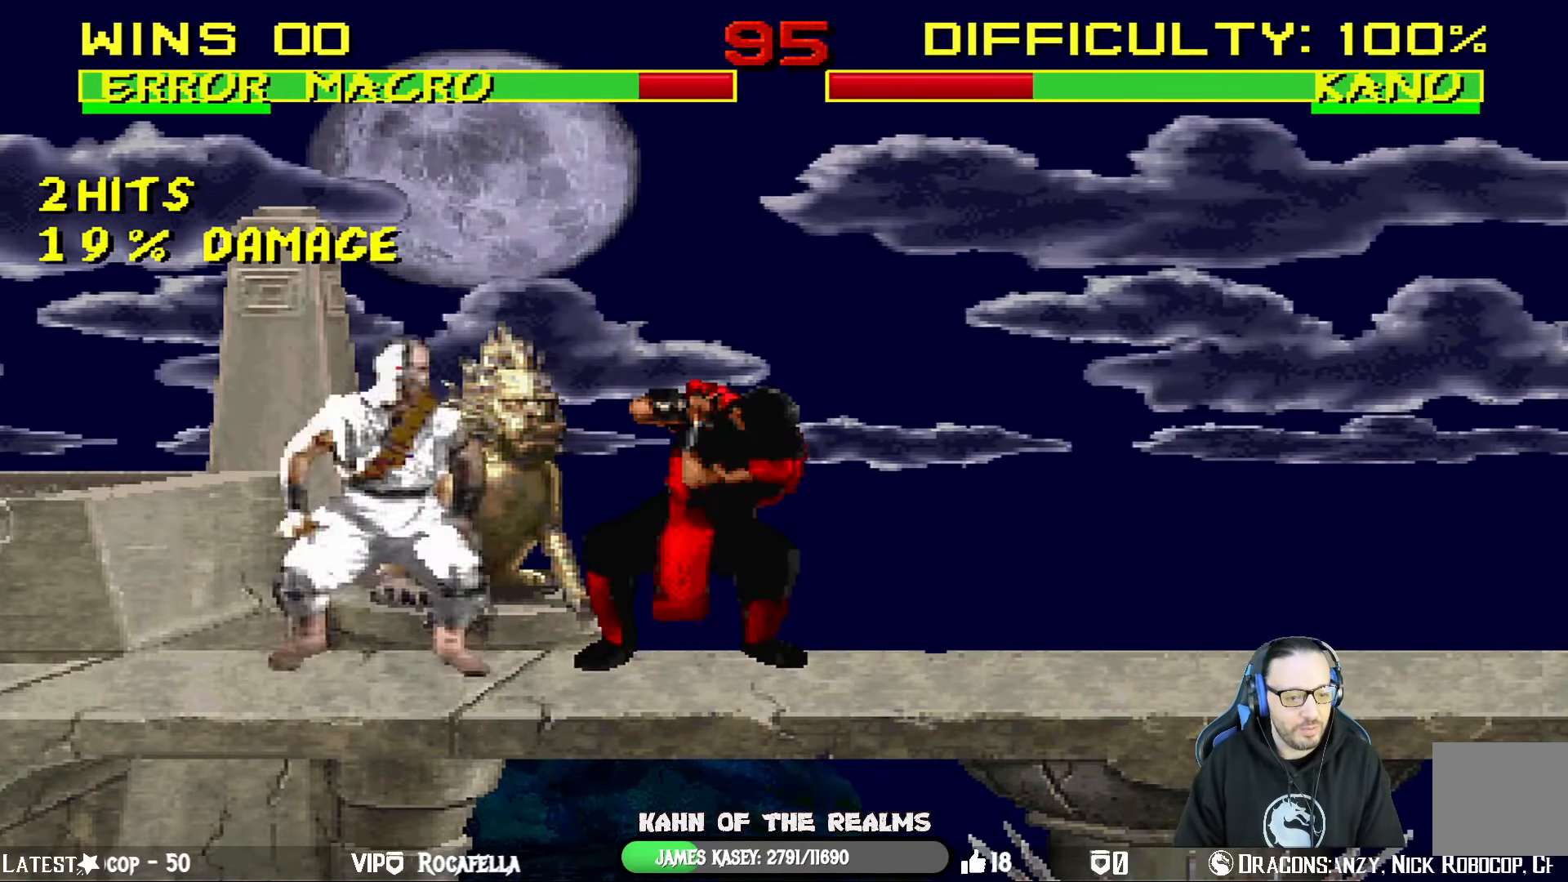
Gameplay with a controller (PlayStation layout); each line is a JSON object with the inputs held at the frame after it. "events" lists button and stick changes between this image and that frame as [ms after this image, input, new state], when the widget could be followed in between.
{"buttons": ["L1", "R1", "DPAD_DOWN", "DPAD_RIGHT"], "left_stick": "center", "right_stick": "center", "events": []}
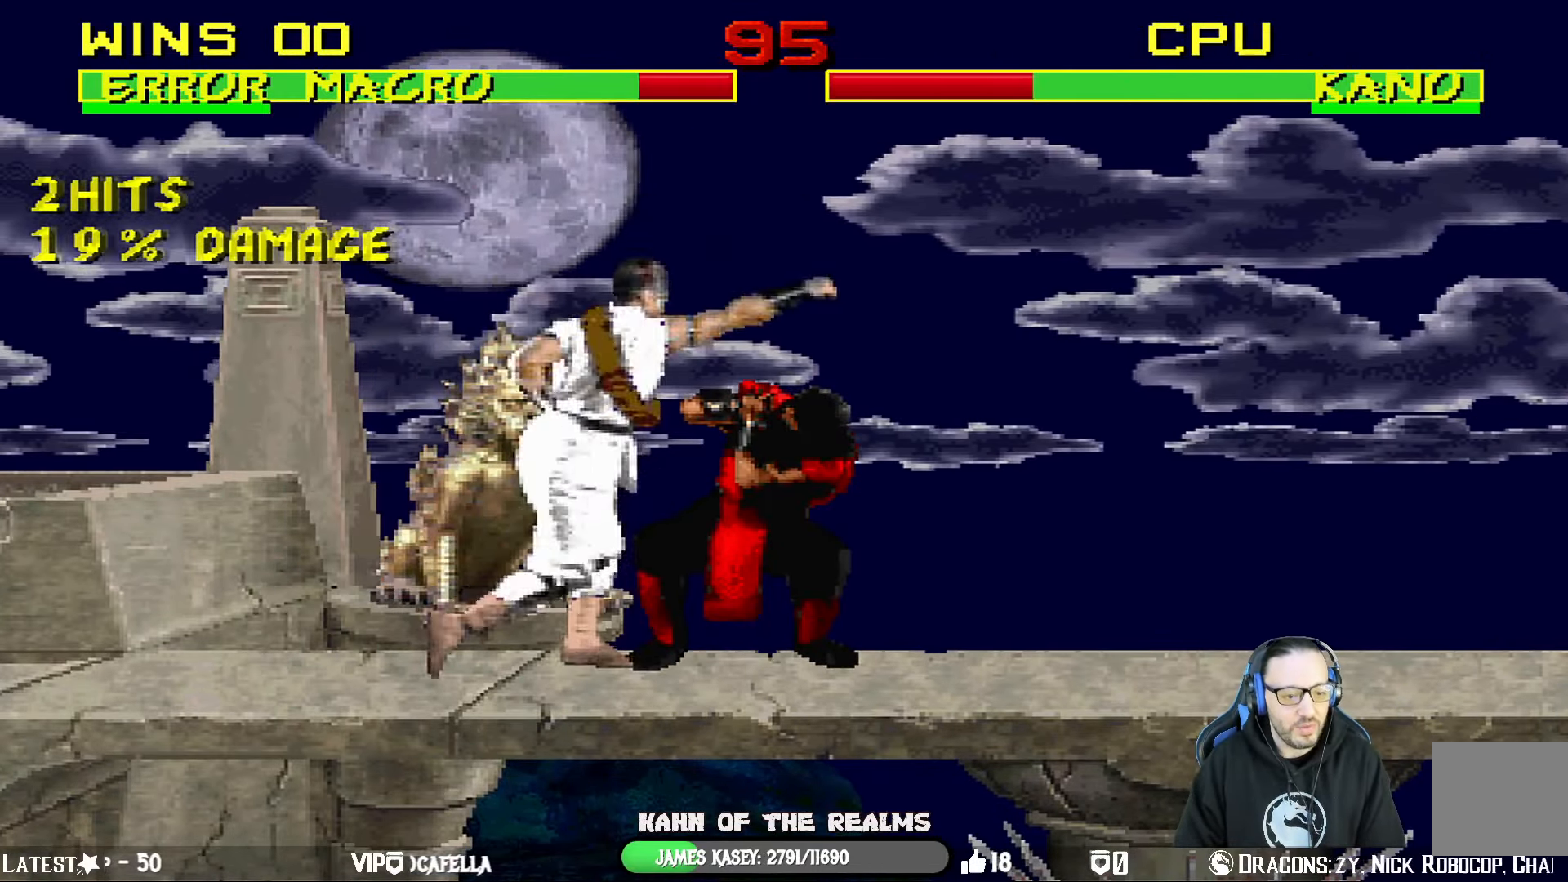
{"buttons": ["R1"], "left_stick": "center", "right_stick": "center", "events": [[117, "DPAD_DOWN", "up"], [300, "L1", "up"], [334, "DPAD_RIGHT", "up"]]}
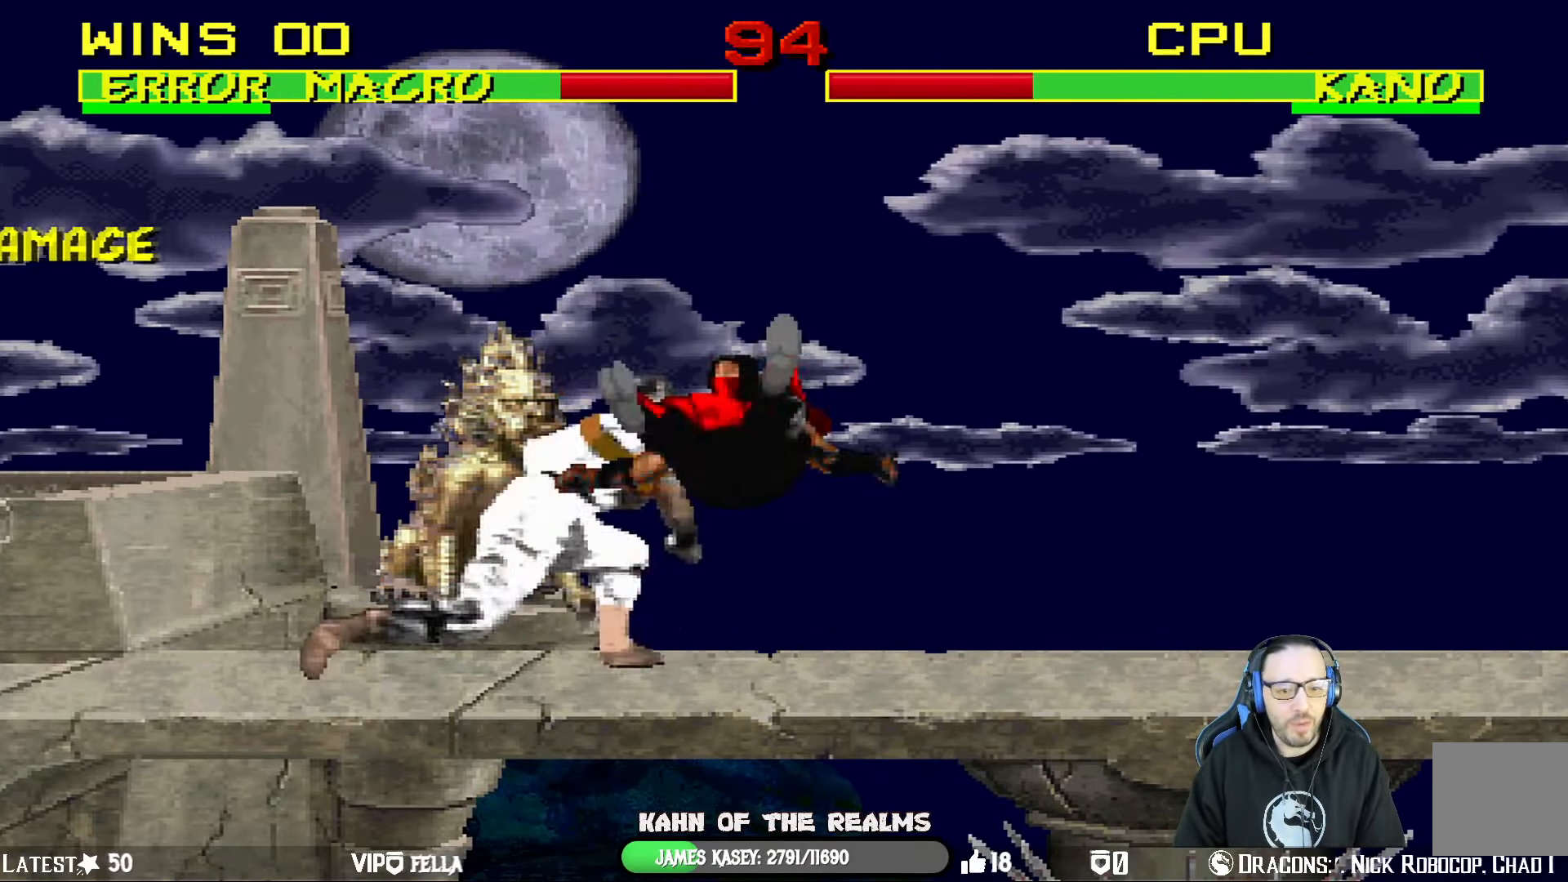
{"buttons": ["L1", "R1", "DPAD_DOWN", "DPAD_RIGHT"], "left_stick": "center", "right_stick": "center", "events": [[100, "DPAD_RIGHT", "down"], [116, "DPAD_DOWN", "down"], [116, "L1", "down"]]}
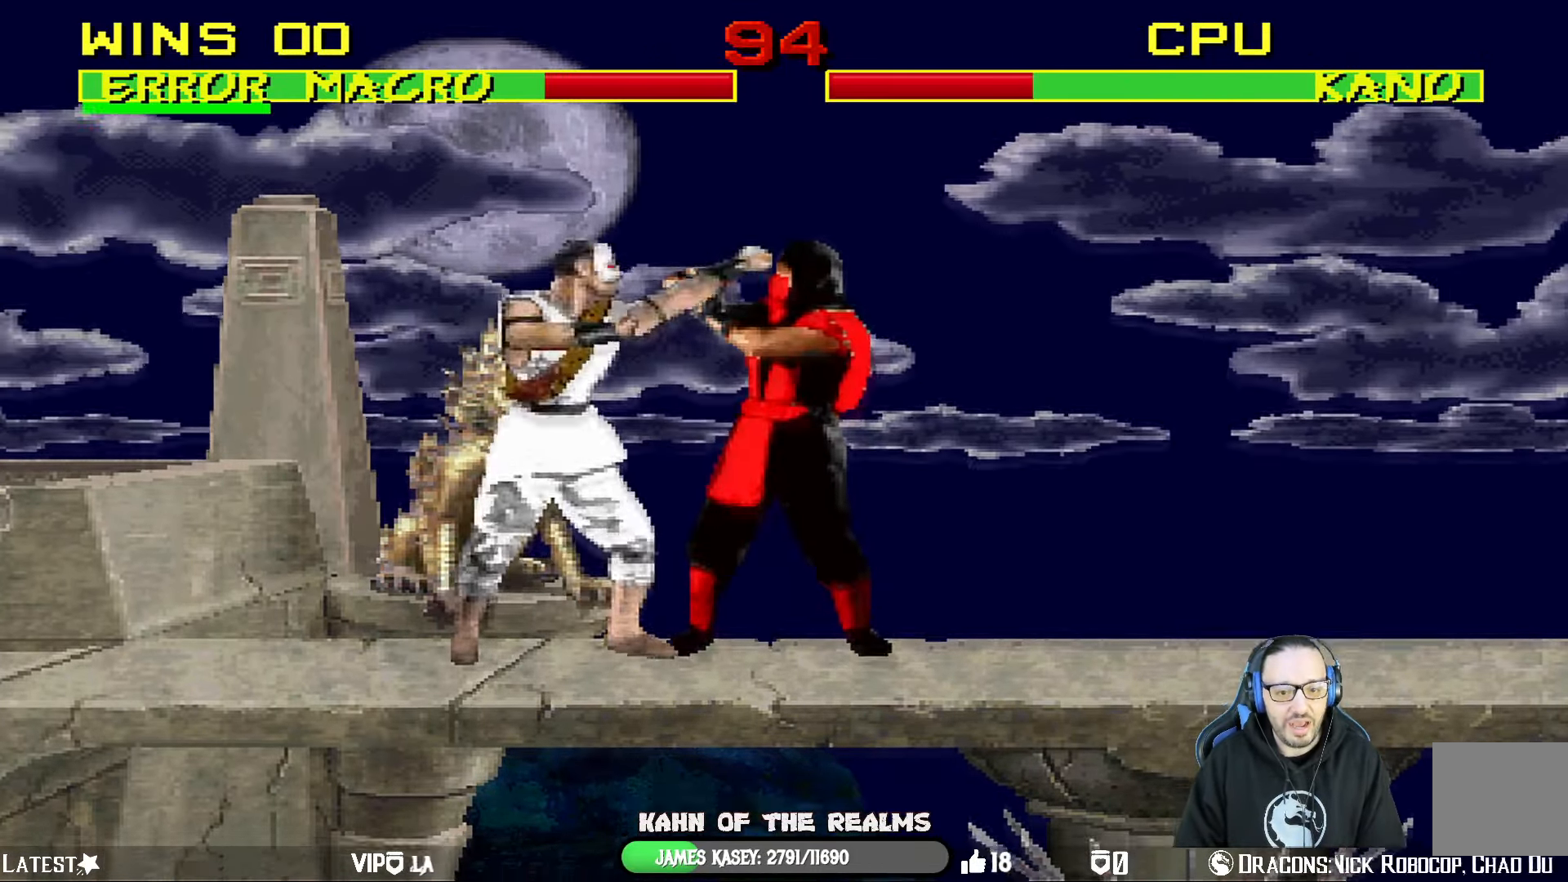
{"buttons": ["R1"], "left_stick": "center", "right_stick": "center", "events": [[350, "DPAD_DOWN", "up"], [384, "L1", "up"], [400, "DPAD_RIGHT", "up"]]}
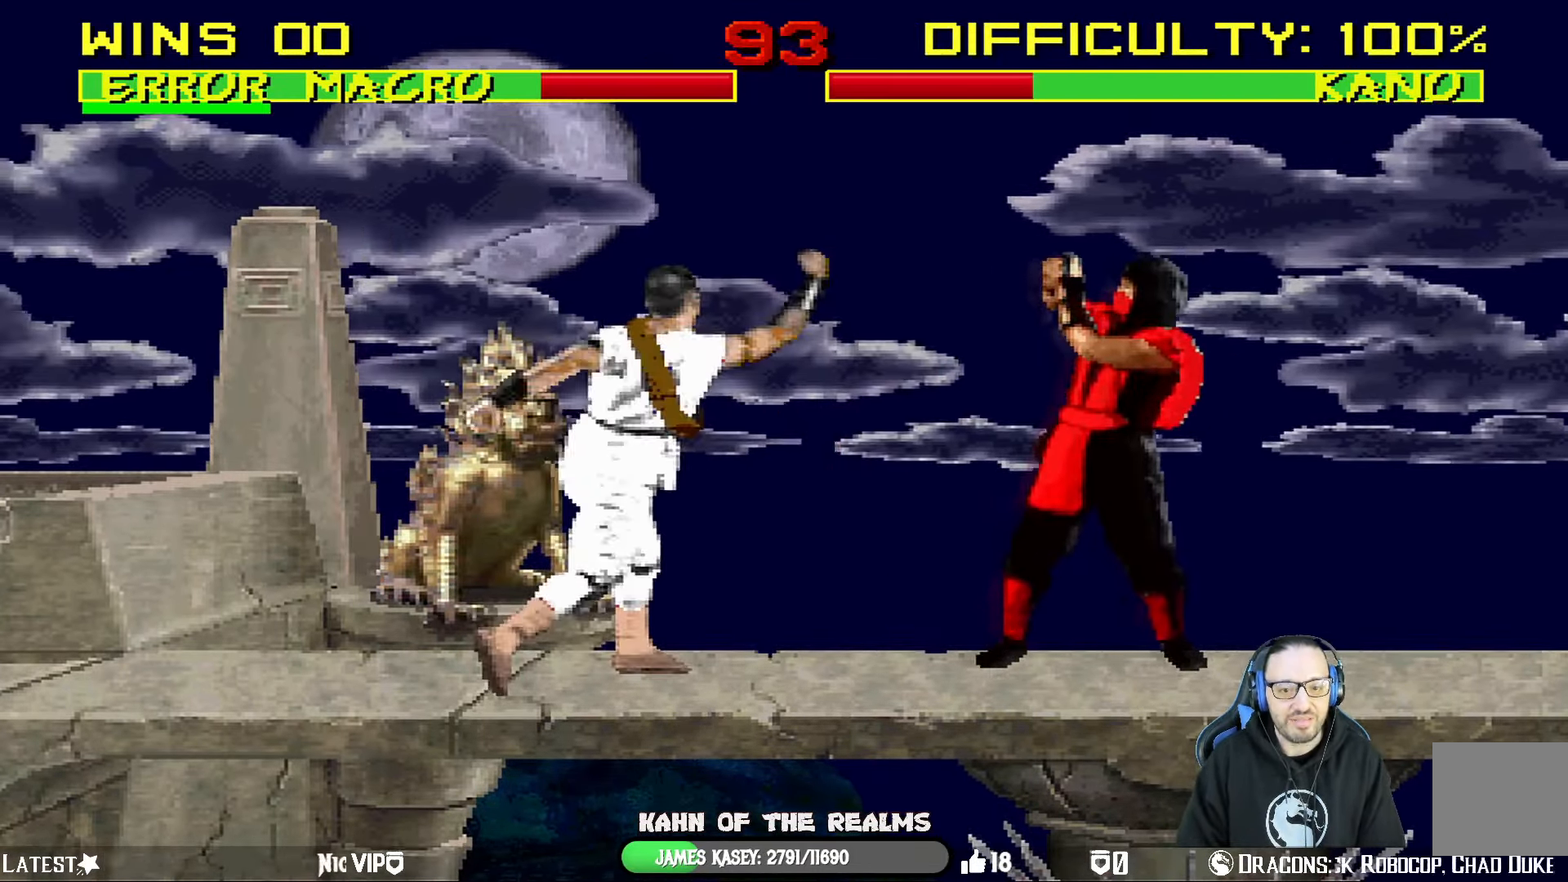
{"buttons": ["L1", "DPAD_UP", "DPAD_RIGHT"], "left_stick": "center", "right_stick": "center", "events": [[100, "R1", "up"], [133, "DPAD_RIGHT", "down"], [166, "L1", "down"], [267, "DPAD_UP", "down"], [400, "TRIANGLE", "down"], [500, "TRIANGLE", "up"]]}
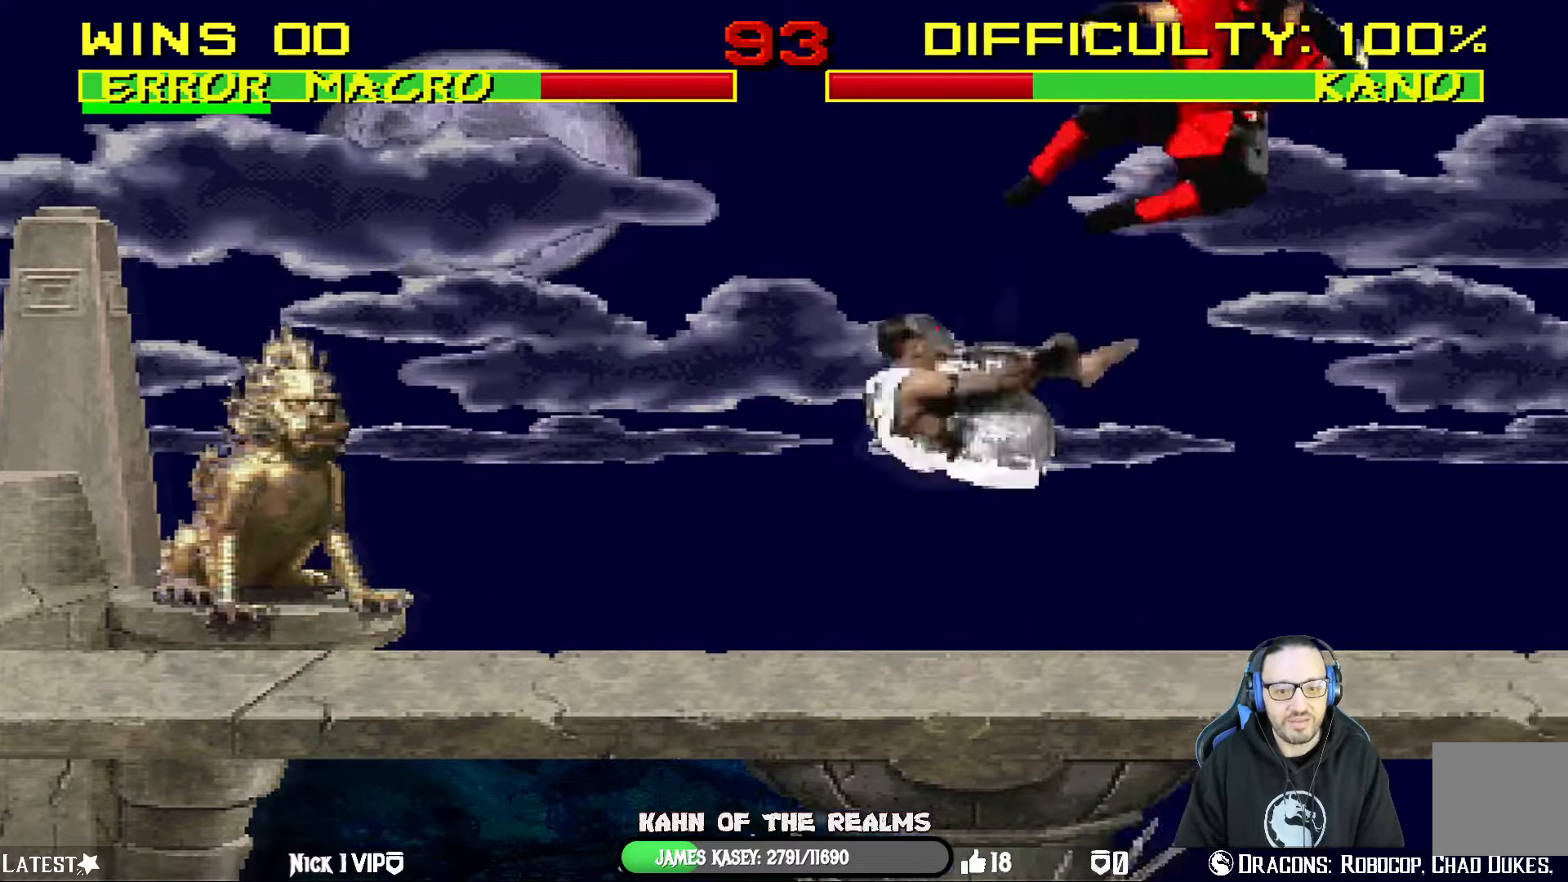
{"buttons": [], "left_stick": "center", "right_stick": "center", "events": [[84, "TRIANGLE", "down"], [184, "L1", "up"], [251, "DPAD_UP", "up"], [267, "DPAD_RIGHT", "up"], [267, "TRIANGLE", "up"]]}